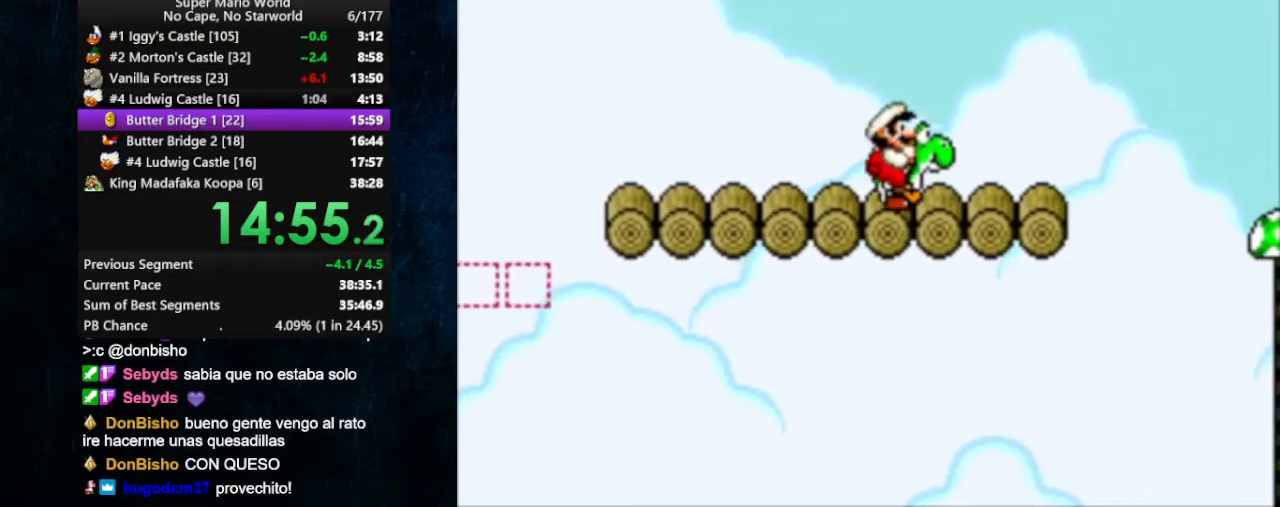
Gameplay with a controller (Nintendo layout); each line is a JSON object with the inputs held at the frame after it (dt_ms = milliseconds from this image to that frame). "events" lists button and stick changes between this image and that frame as [ms after this image, input, new state], when the widget could be followed in between. Not read: L1 L3 R1 R3.
{"dt_ms": 500, "buttons": ["X", "DPAD_LEFT"], "events": [[67, "B", "down"], [67, "DPAD_DOWN", "up"], [133, "B", "up"], [500, "DPAD_LEFT", "down"]]}
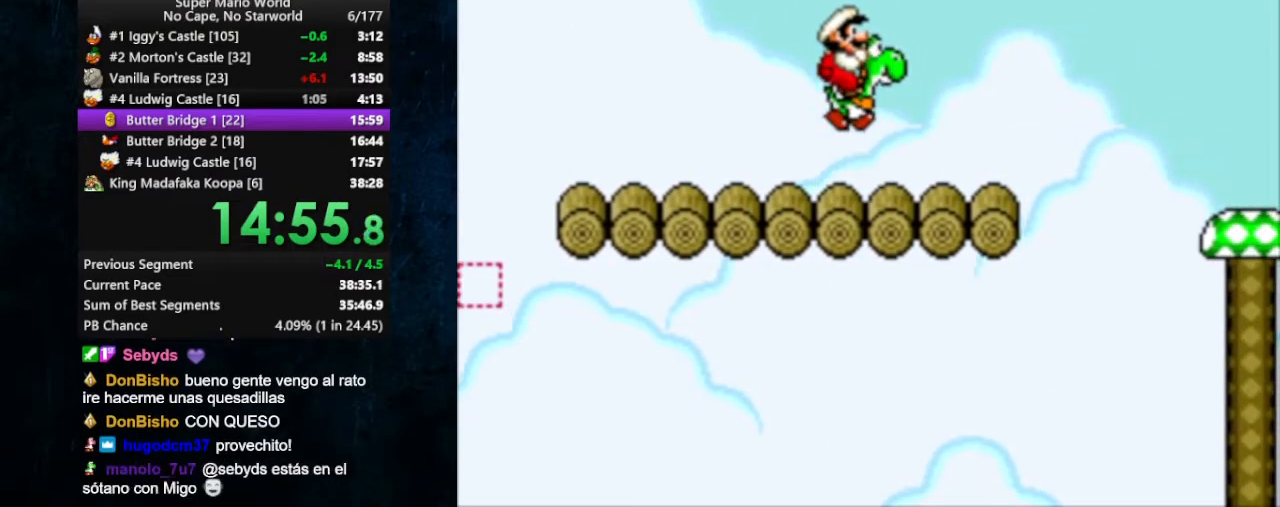
{"dt_ms": 500, "buttons": ["X", "DPAD_LEFT"], "events": []}
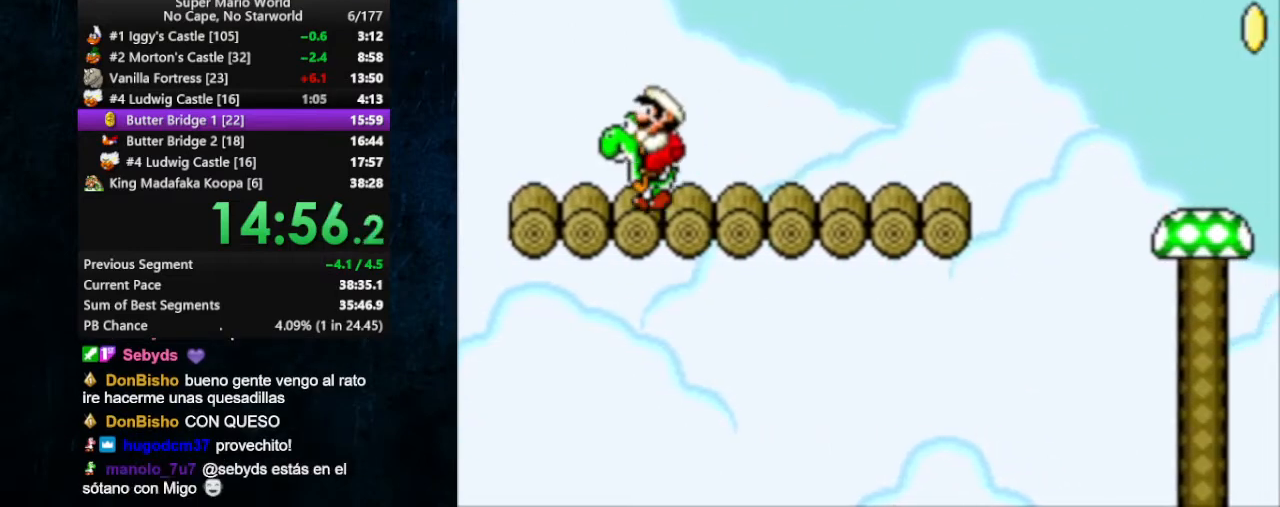
{"dt_ms": 500, "buttons": ["X", "DPAD_RIGHT"], "events": [[233, "B", "down"], [300, "DPAD_LEFT", "up"], [300, "DPAD_RIGHT", "down"], [333, "B", "up"]]}
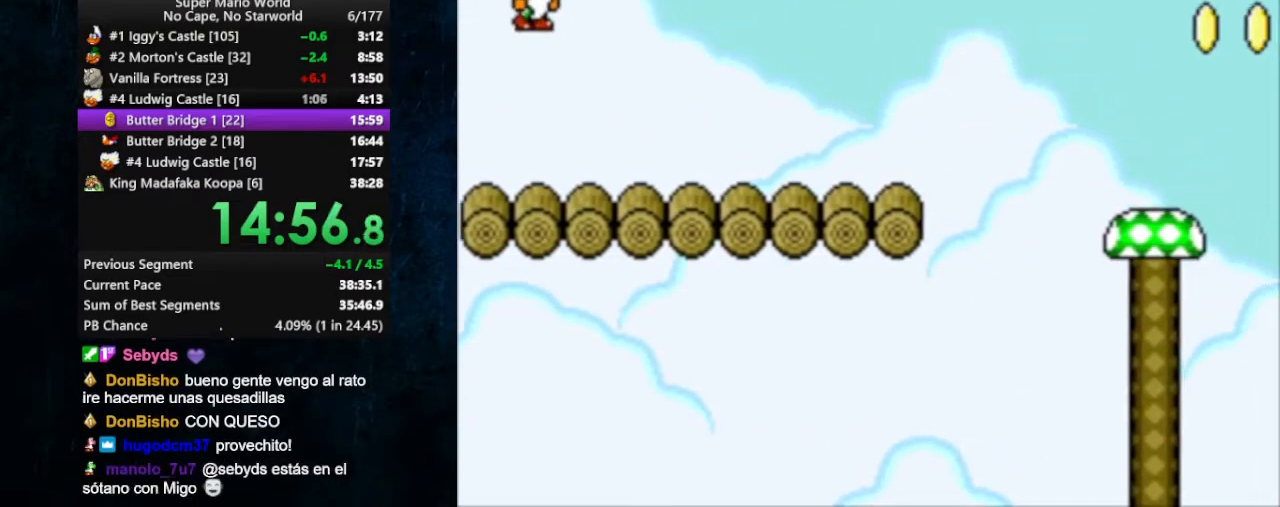
{"dt_ms": 500, "buttons": ["X", "DPAD_RIGHT"], "events": []}
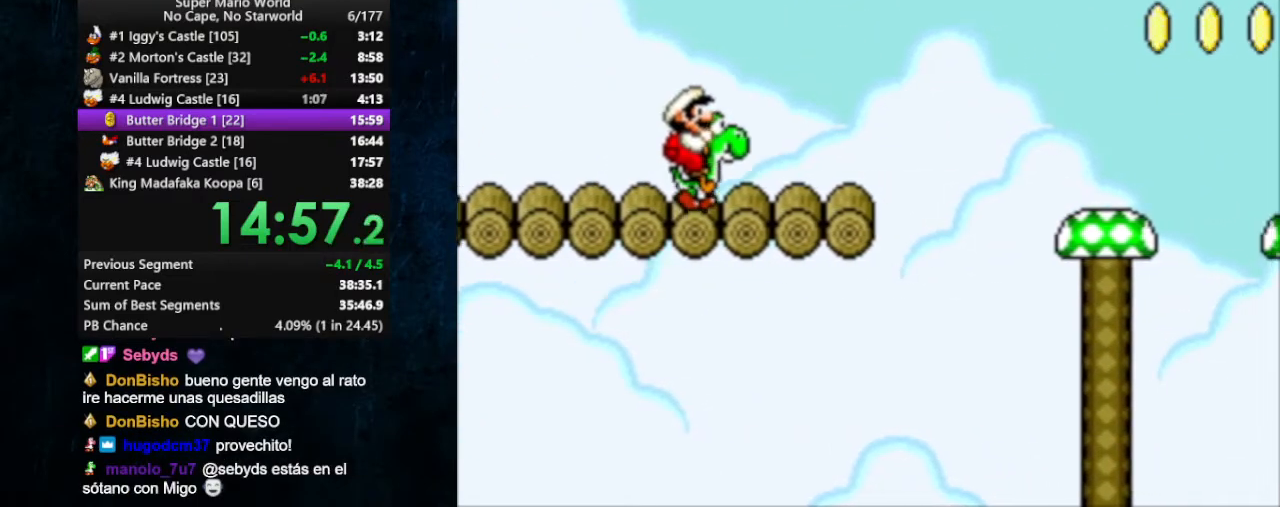
{"dt_ms": 500, "buttons": ["X", "DPAD_RIGHT"], "events": [[100, "B", "down"], [433, "B", "up"]]}
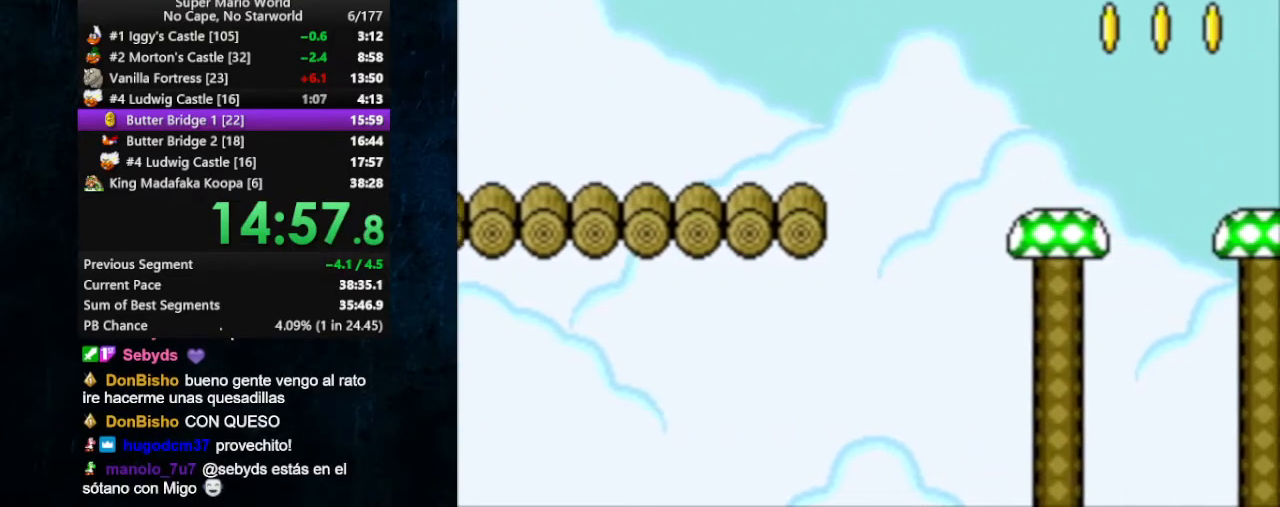
{"dt_ms": 500, "buttons": ["X", "DPAD_LEFT"], "events": [[333, "DPAD_RIGHT", "up"], [367, "DPAD_LEFT", "down"]]}
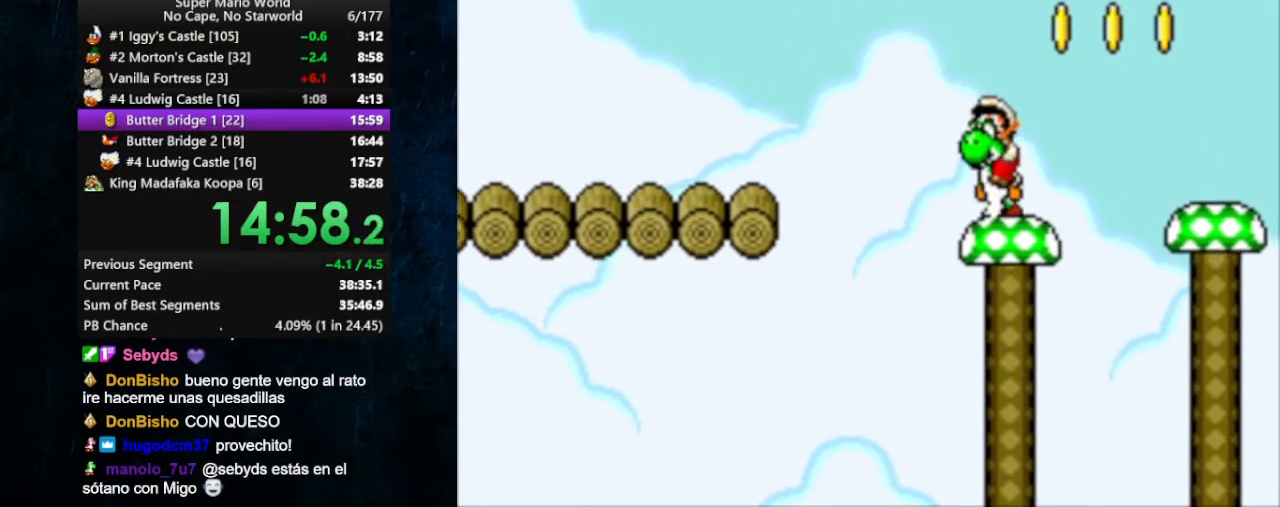
{"dt_ms": 500, "buttons": ["B", "X"], "events": [[33, "DPAD_LEFT", "up"], [133, "DPAD_RIGHT", "down"], [200, "DPAD_RIGHT", "up"], [433, "B", "down"]]}
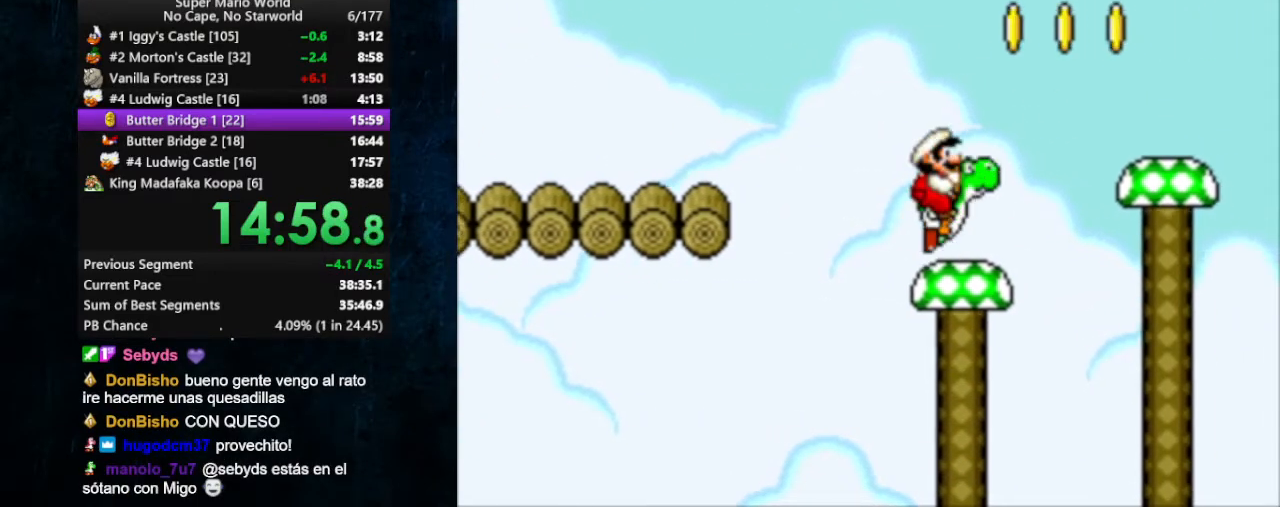
{"dt_ms": 500, "buttons": ["X"], "events": [[67, "B", "up"]]}
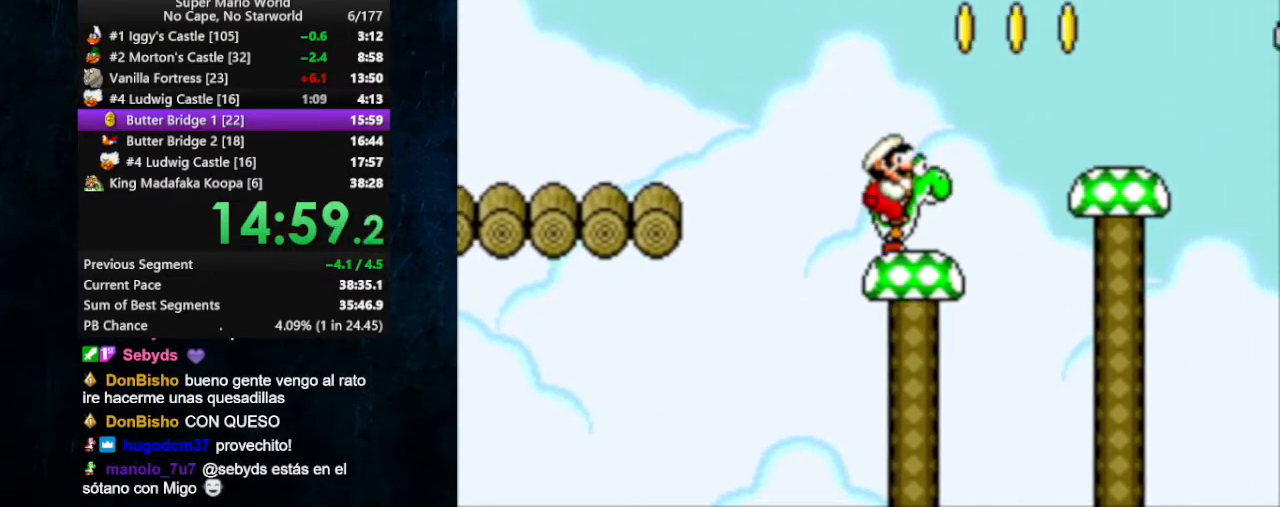
{"dt_ms": 500, "buttons": ["X"], "events": [[133, "B", "down"], [333, "B", "up"]]}
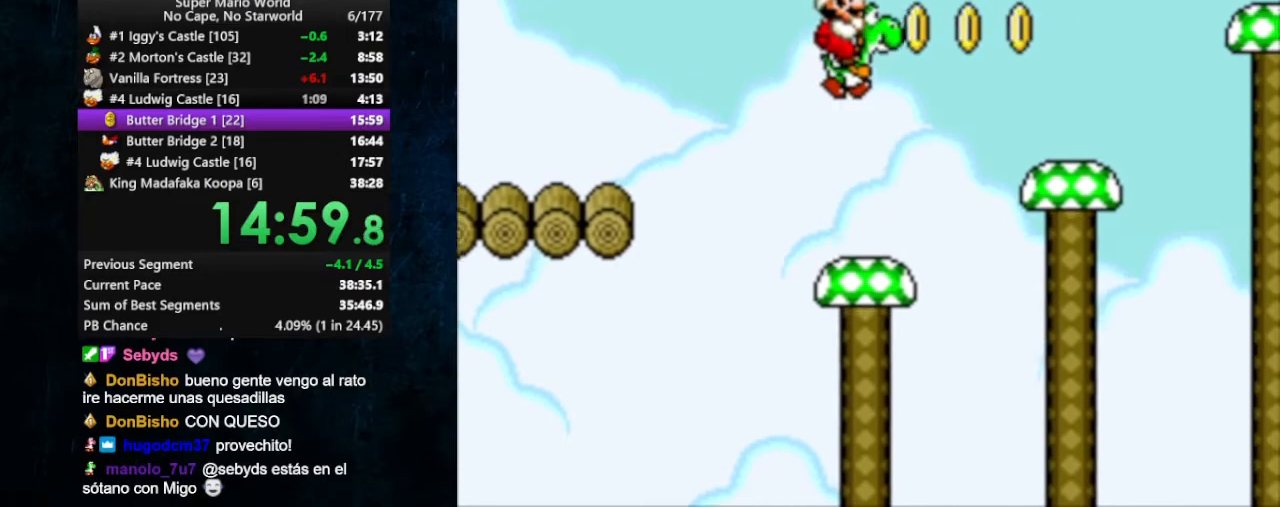
{"dt_ms": 500, "buttons": ["X", "DPAD_RIGHT"], "events": [[367, "DPAD_RIGHT", "down"]]}
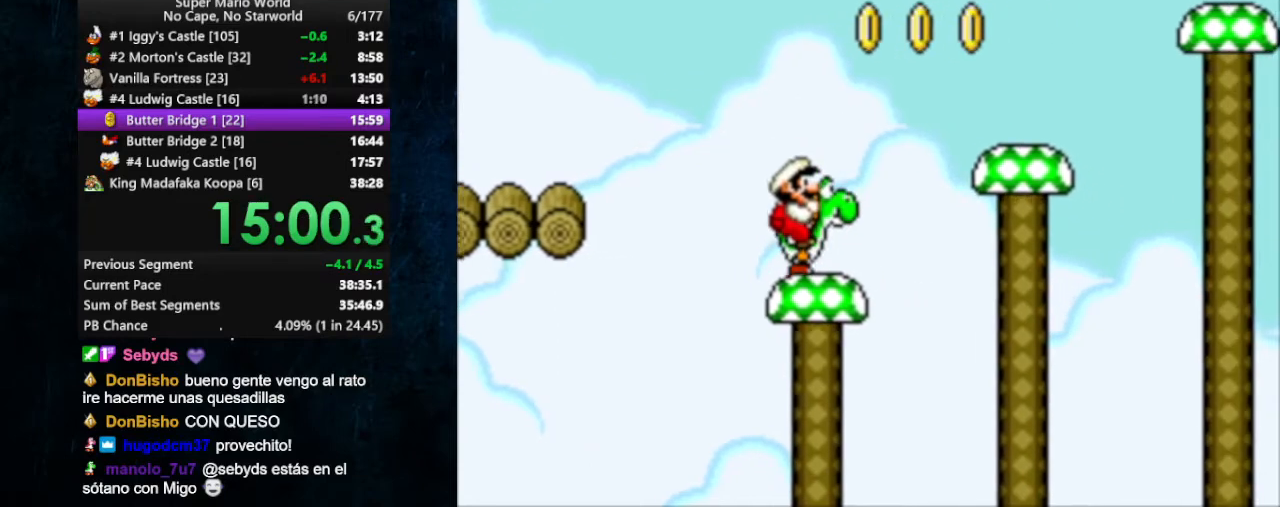
{"dt_ms": 500, "buttons": ["X"], "events": [[100, "B", "down"], [400, "B", "up"], [433, "DPAD_RIGHT", "up"]]}
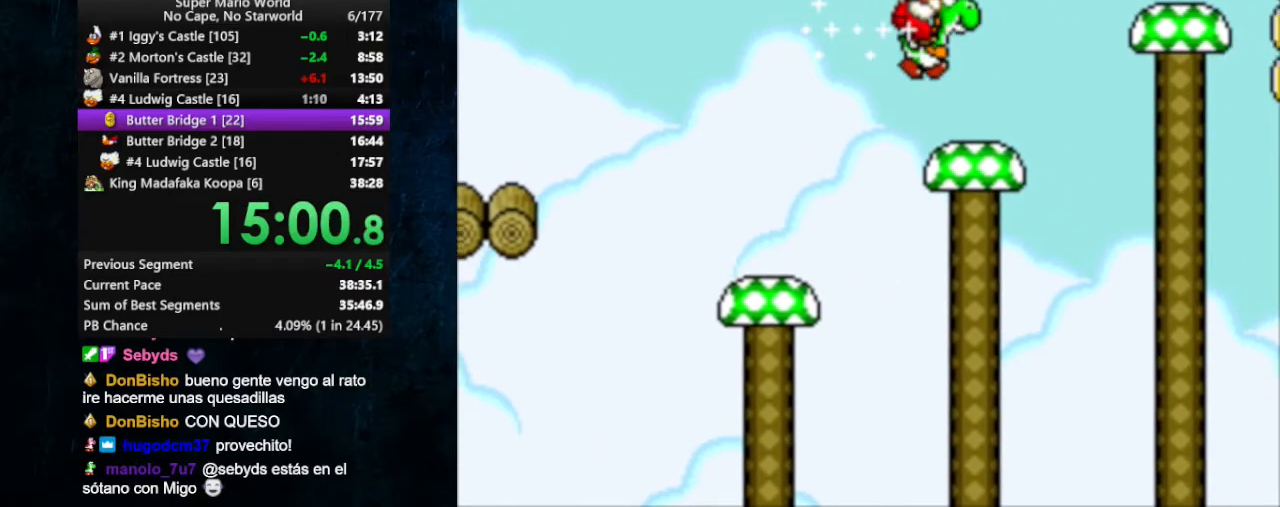
{"dt_ms": 500, "buttons": ["X"], "events": [[33, "DPAD_LEFT", "down"], [200, "DPAD_LEFT", "up"], [267, "B", "down"], [367, "B", "up"]]}
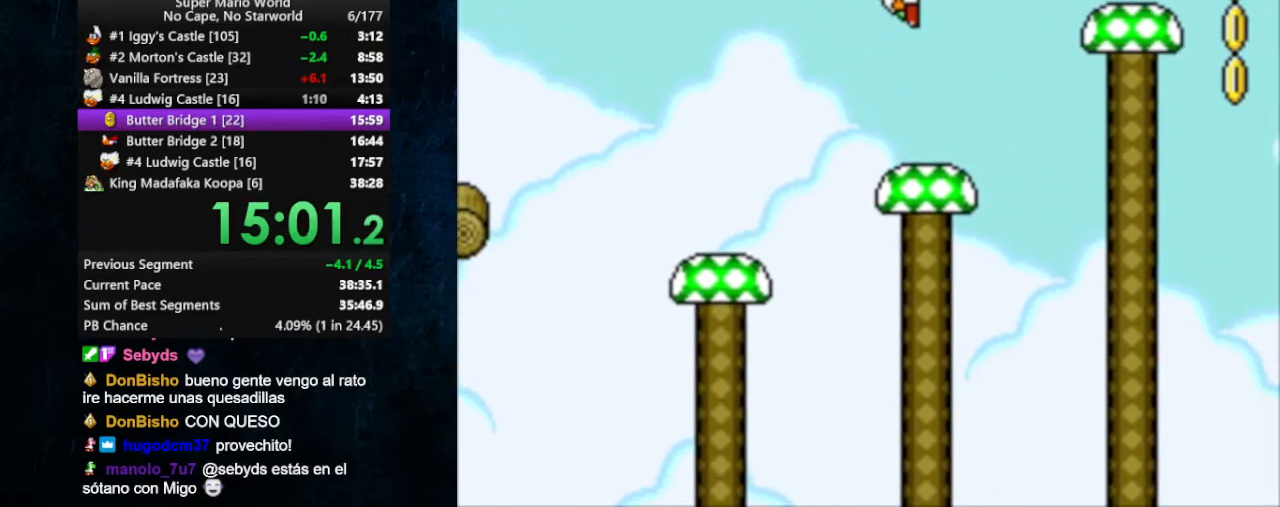
{"dt_ms": 500, "buttons": ["B", "X", "DPAD_RIGHT"], "events": [[167, "DPAD_RIGHT", "down"], [433, "B", "down"]]}
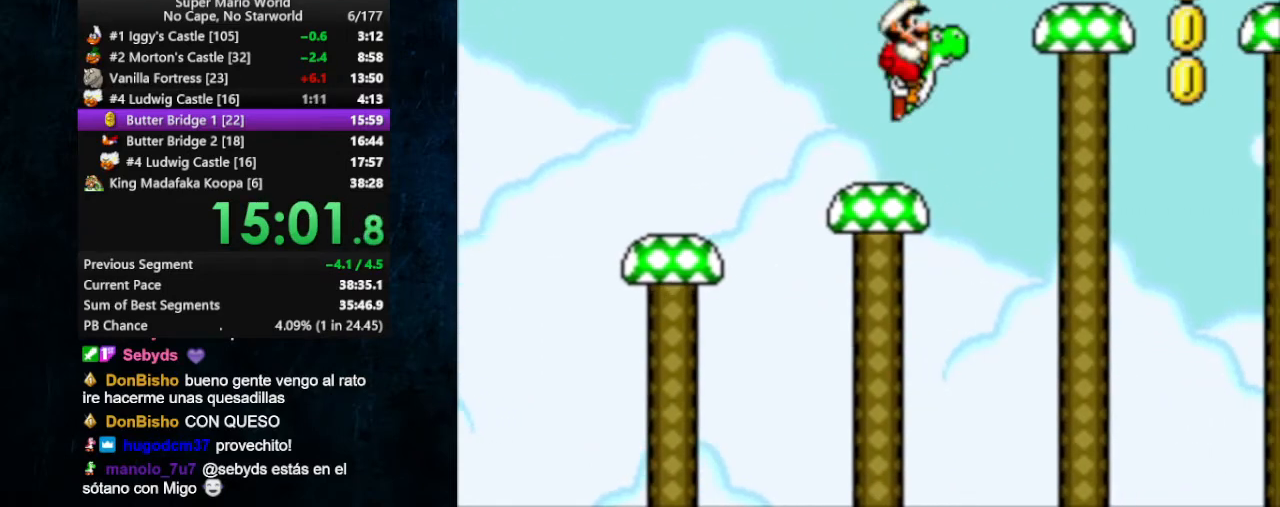
{"dt_ms": 500, "buttons": ["X"], "events": [[200, "DPAD_RIGHT", "up"], [267, "B", "up"], [333, "DPAD_LEFT", "down"], [467, "DPAD_LEFT", "up"]]}
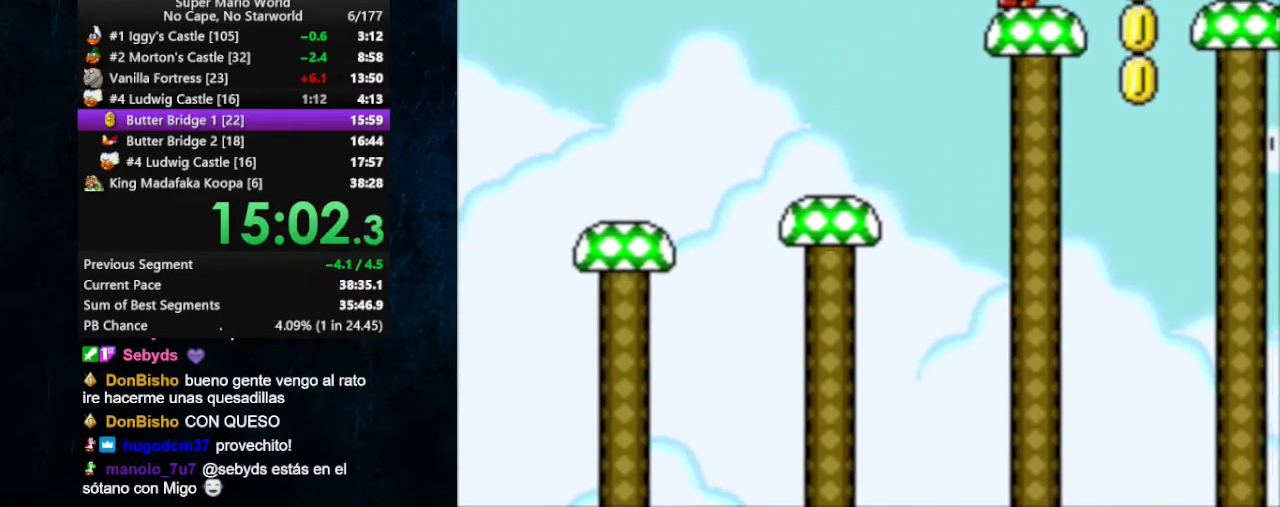
{"dt_ms": 500, "buttons": ["X"], "events": [[267, "B", "down"], [367, "B", "up"]]}
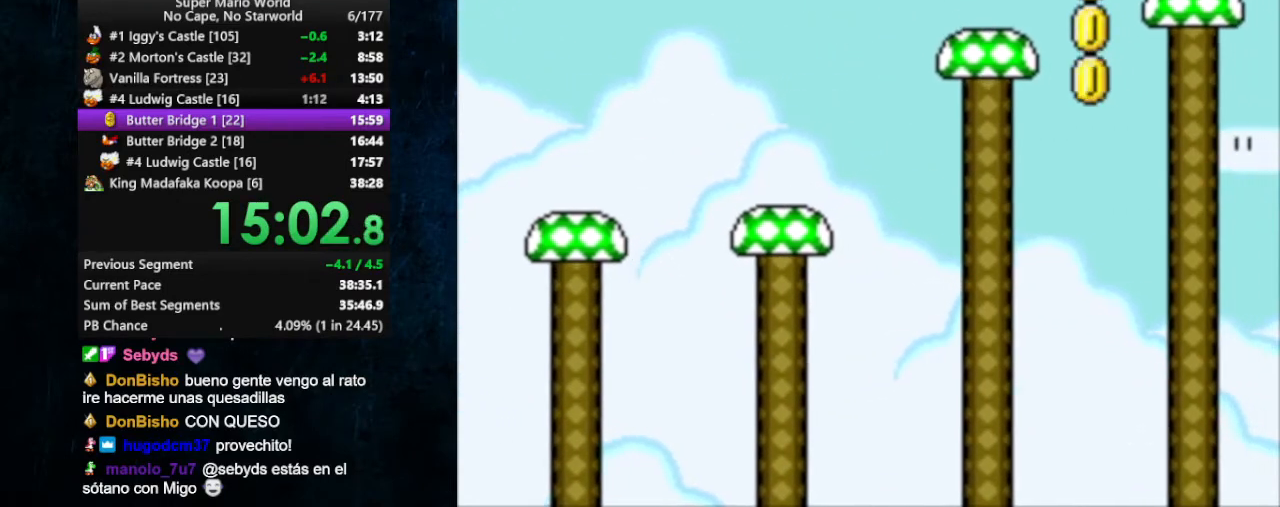
{"dt_ms": 500, "buttons": ["X"], "events": []}
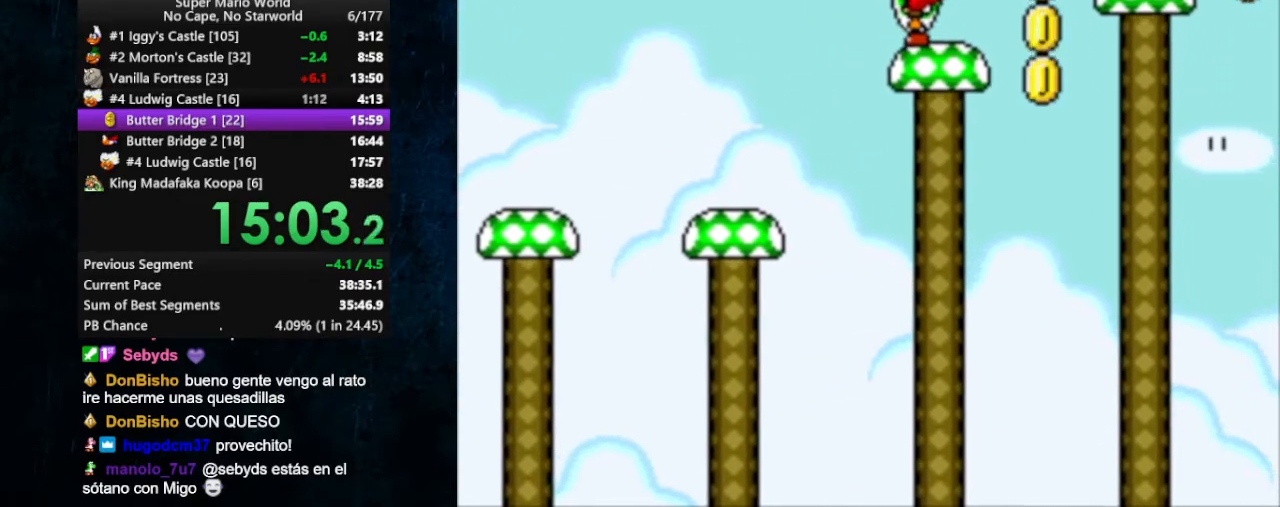
{"dt_ms": 500, "buttons": ["X", "DPAD_RIGHT"], "events": [[467, "DPAD_RIGHT", "down"]]}
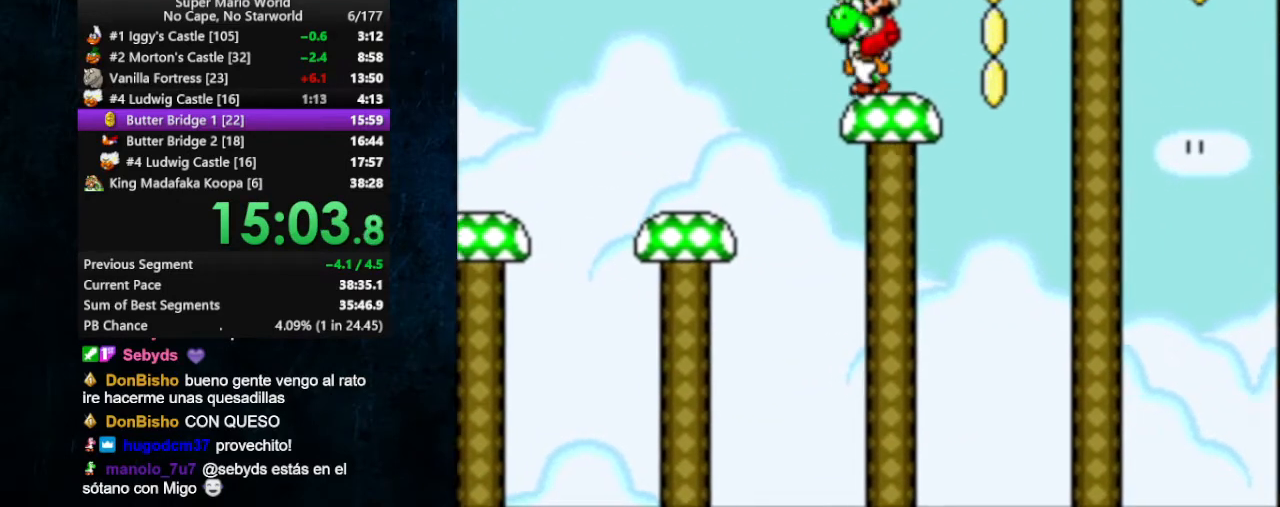
{"dt_ms": 500, "buttons": ["B", "X", "DPAD_RIGHT"], "events": [[333, "B", "down"]]}
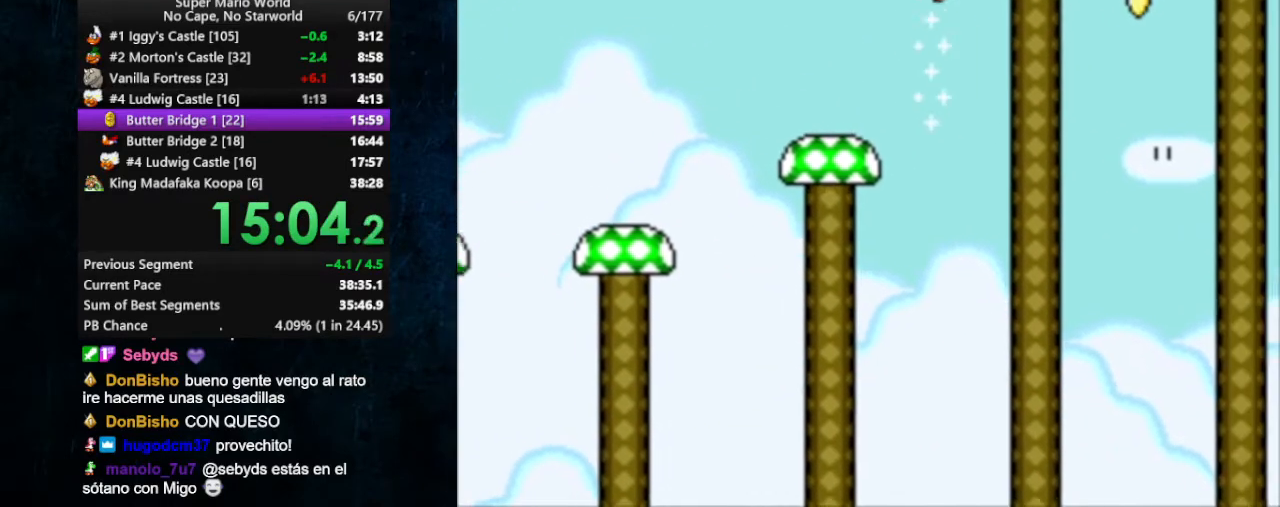
{"dt_ms": 500, "buttons": ["X"], "events": [[67, "DPAD_RIGHT", "up"], [133, "DPAD_LEFT", "down"], [333, "DPAD_LEFT", "up"], [400, "B", "up"]]}
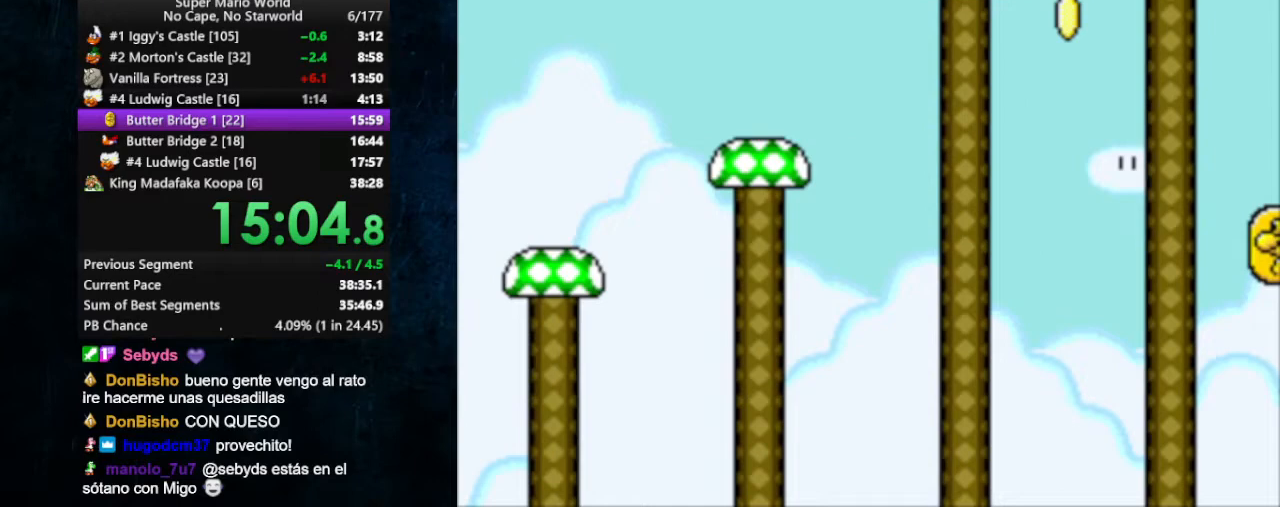
{"dt_ms": 500, "buttons": ["X"], "events": []}
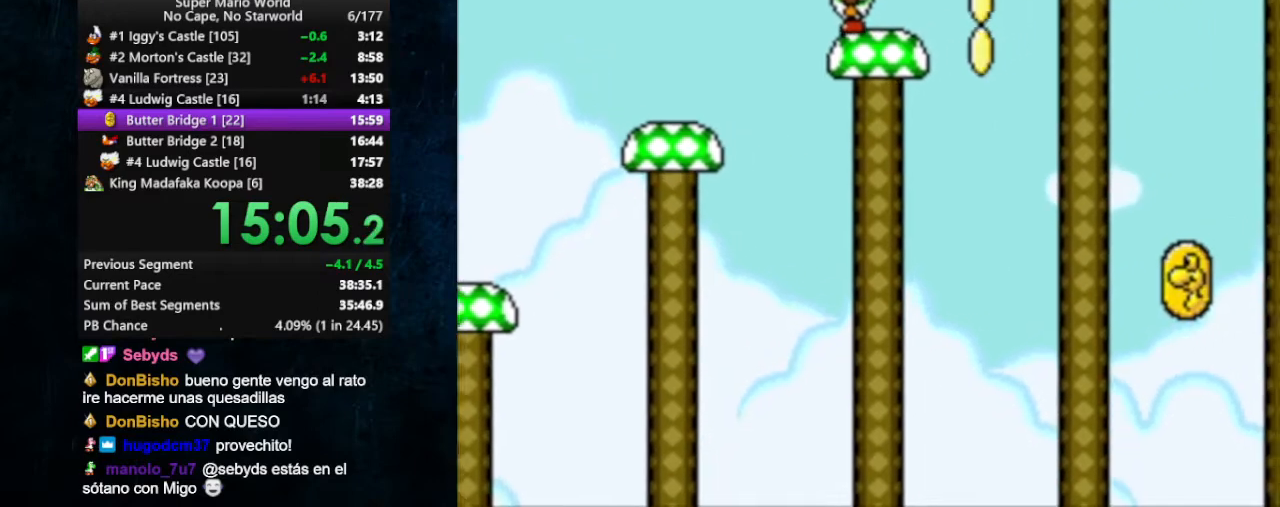
{"dt_ms": 500, "buttons": ["B", "X", "DPAD_RIGHT"], "events": [[200, "DPAD_RIGHT", "down"], [500, "B", "down"]]}
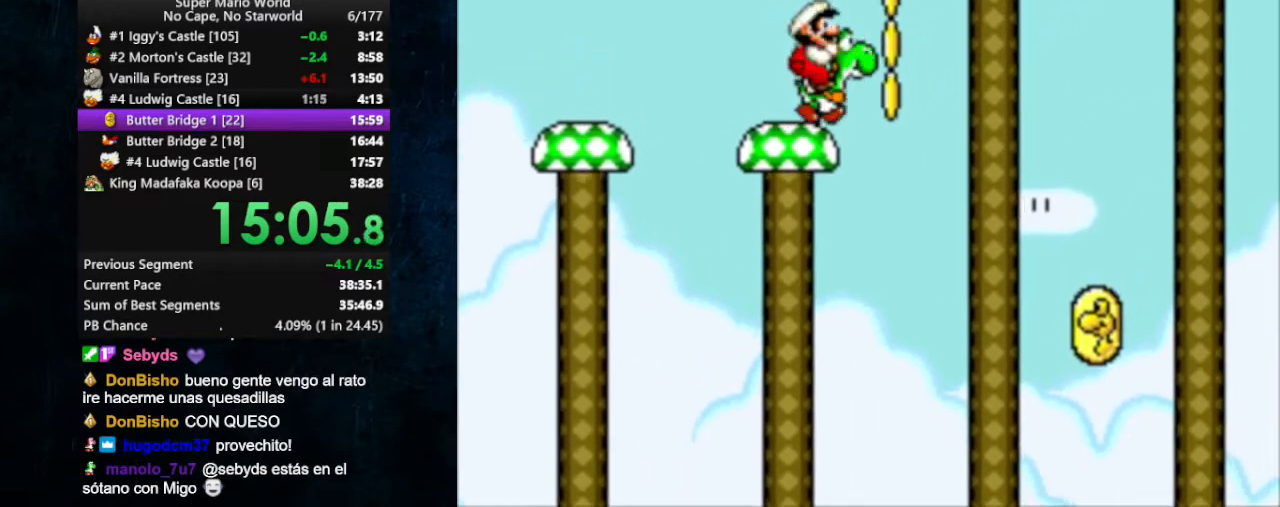
{"dt_ms": 500, "buttons": ["X", "DPAD_LEFT"], "events": [[300, "DPAD_RIGHT", "up"], [367, "DPAD_LEFT", "down"], [467, "B", "up"]]}
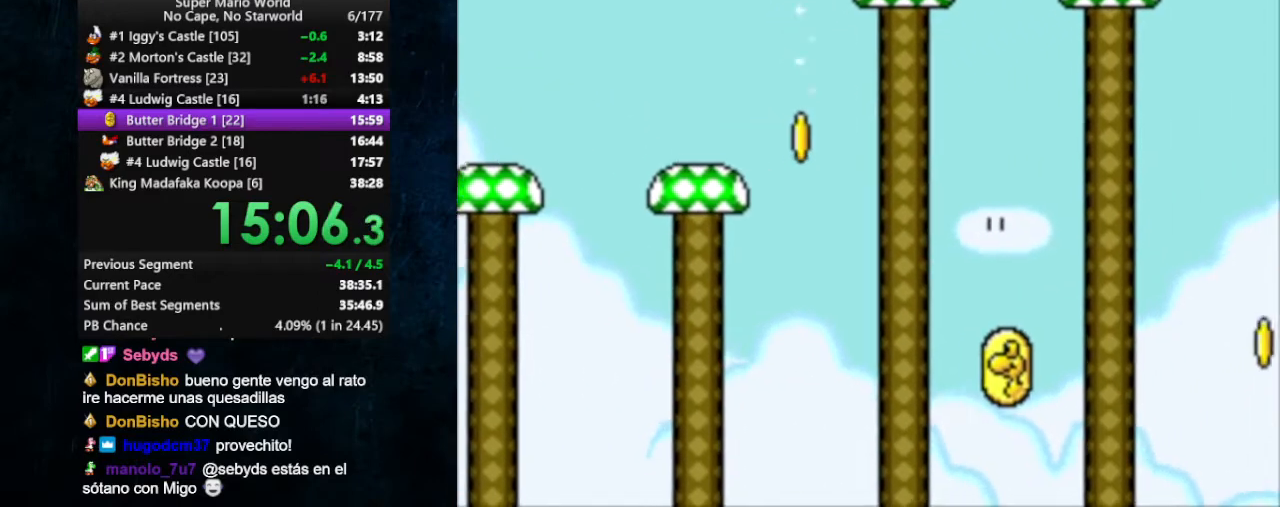
{"dt_ms": 500, "buttons": ["X", "DPAD_RIGHT"], "events": [[67, "DPAD_LEFT", "up"], [167, "DPAD_RIGHT", "down"], [367, "B", "down"], [433, "B", "up"]]}
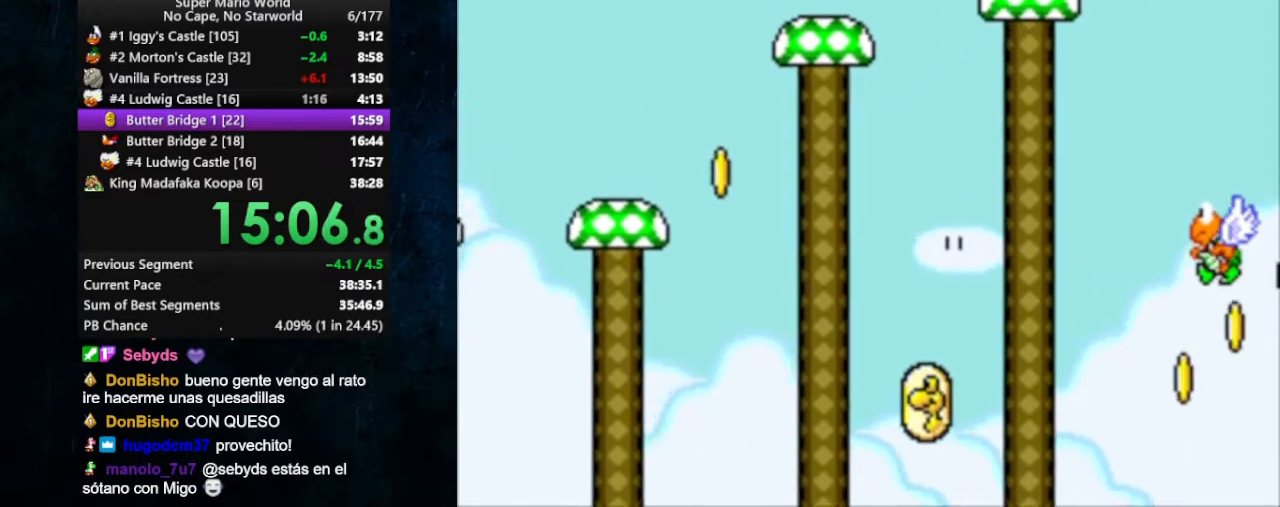
{"dt_ms": 500, "buttons": ["X"], "events": [[167, "DPAD_RIGHT", "up"], [300, "DPAD_LEFT", "down"], [433, "DPAD_LEFT", "up"]]}
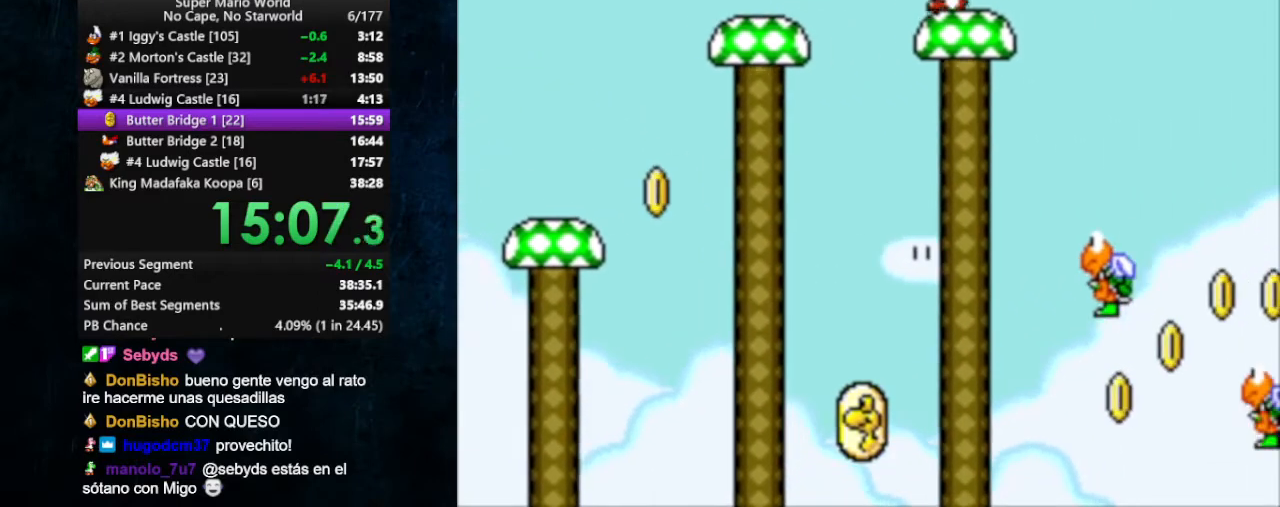
{"dt_ms": 1000, "buttons": ["X"]}
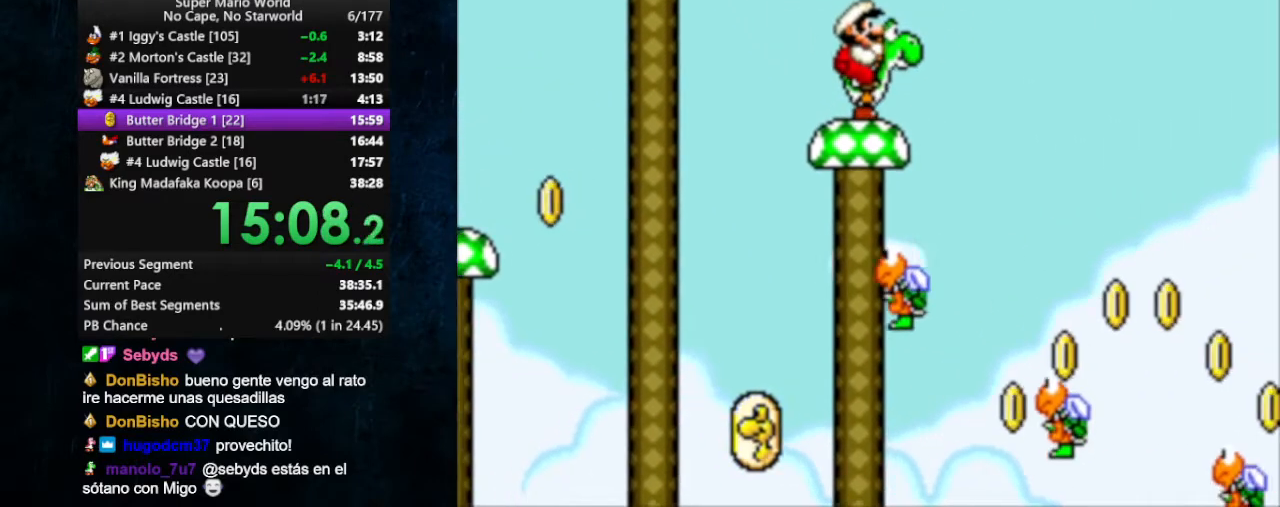
{"dt_ms": 500, "buttons": ["X"], "events": [[133, "DPAD_RIGHT", "down"], [200, "DPAD_RIGHT", "up"]]}
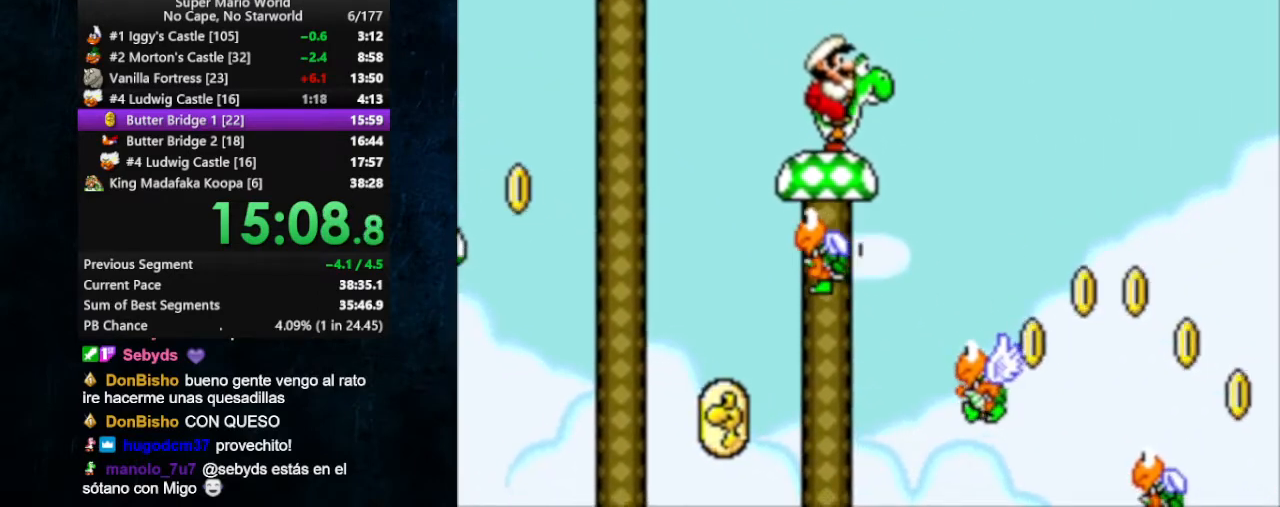
{"dt_ms": 500, "buttons": ["X", "DPAD_DOWN"], "events": [[33, "DPAD_LEFT", "down"], [67, "DPAD_LEFT", "up"], [333, "DPAD_DOWN", "down"]]}